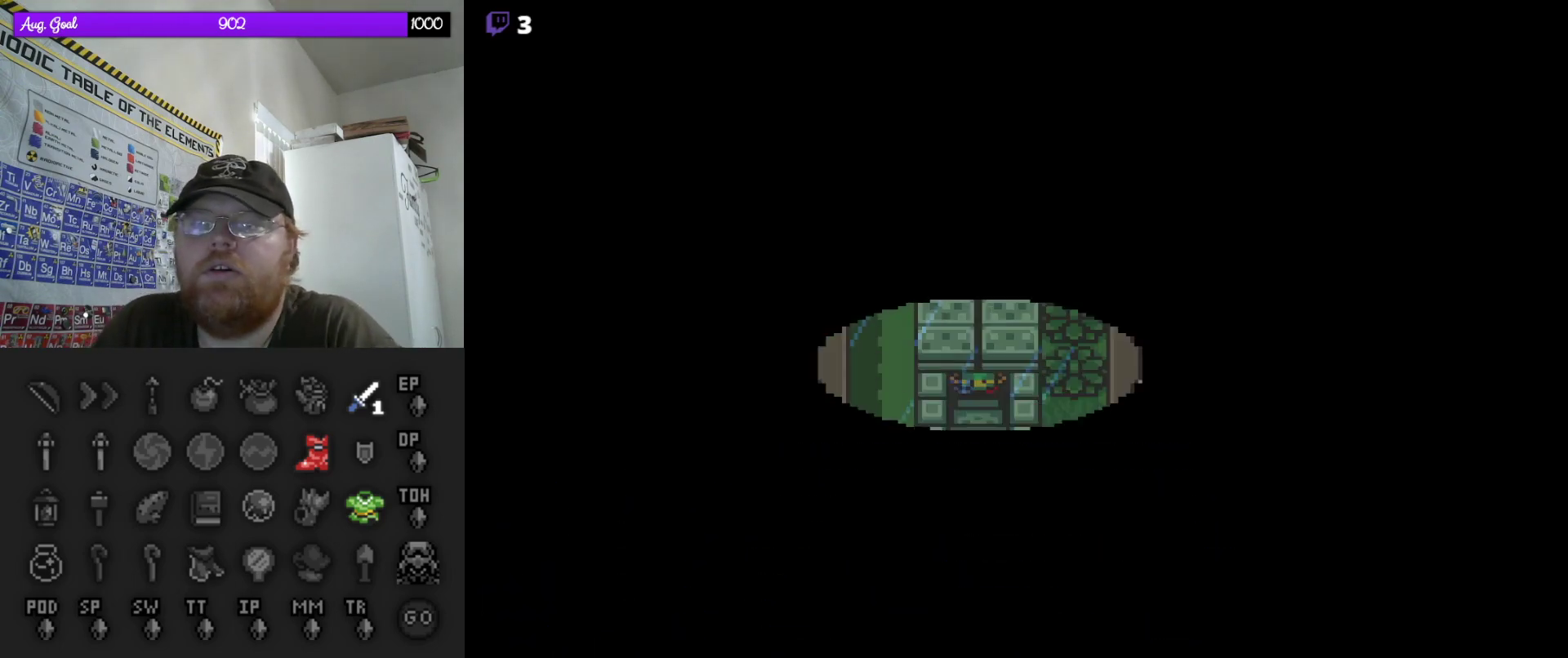
Gameplay with a controller (Nintendo layout); each line is a JSON object with the inputs held at the frame after it. "events" lists button and stick changes between this image and that frame as [ms after this image, input, new state], when the widget could be followed in between. Not read: L3 R3.
{"buttons": [], "events": []}
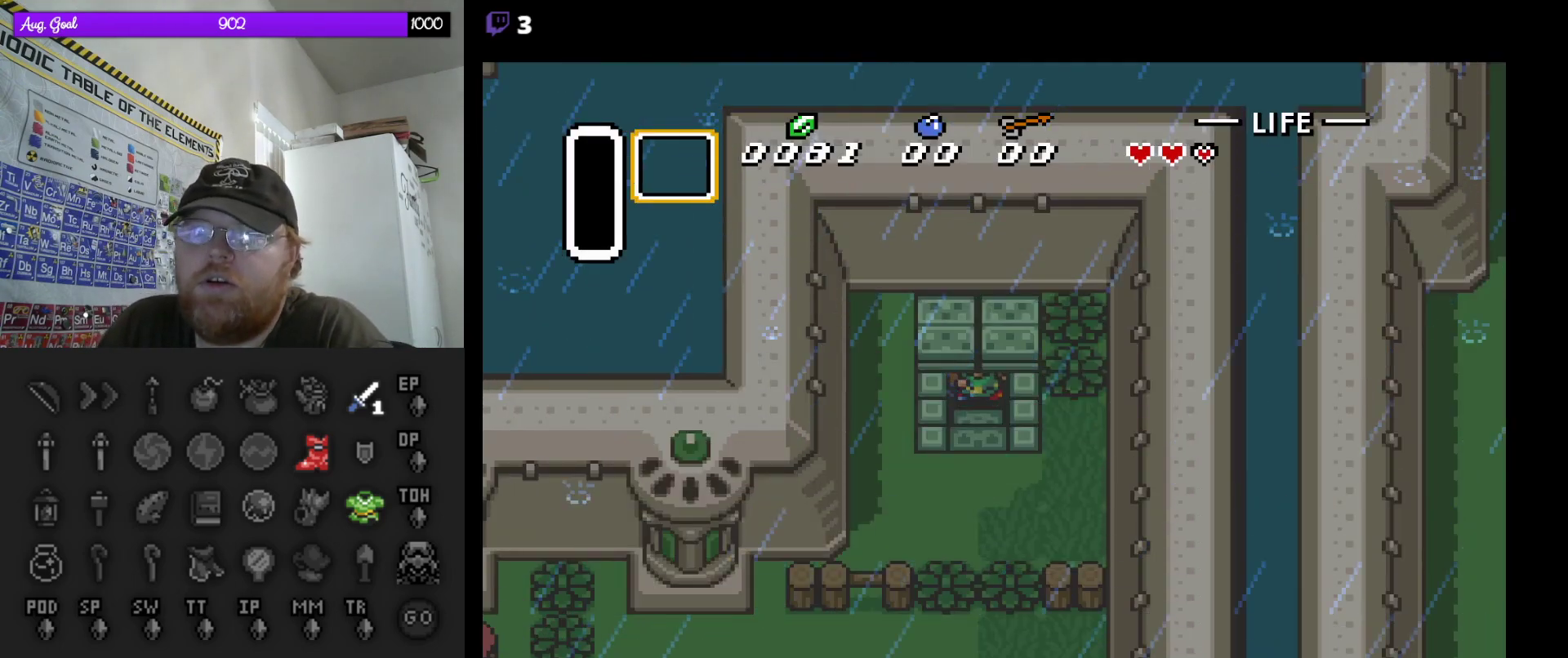
{"buttons": ["DPAD_DOWN", "DPAD_LEFT"], "events": [[83, "DPAD_DOWN", "down"], [417, "DPAD_LEFT", "down"]]}
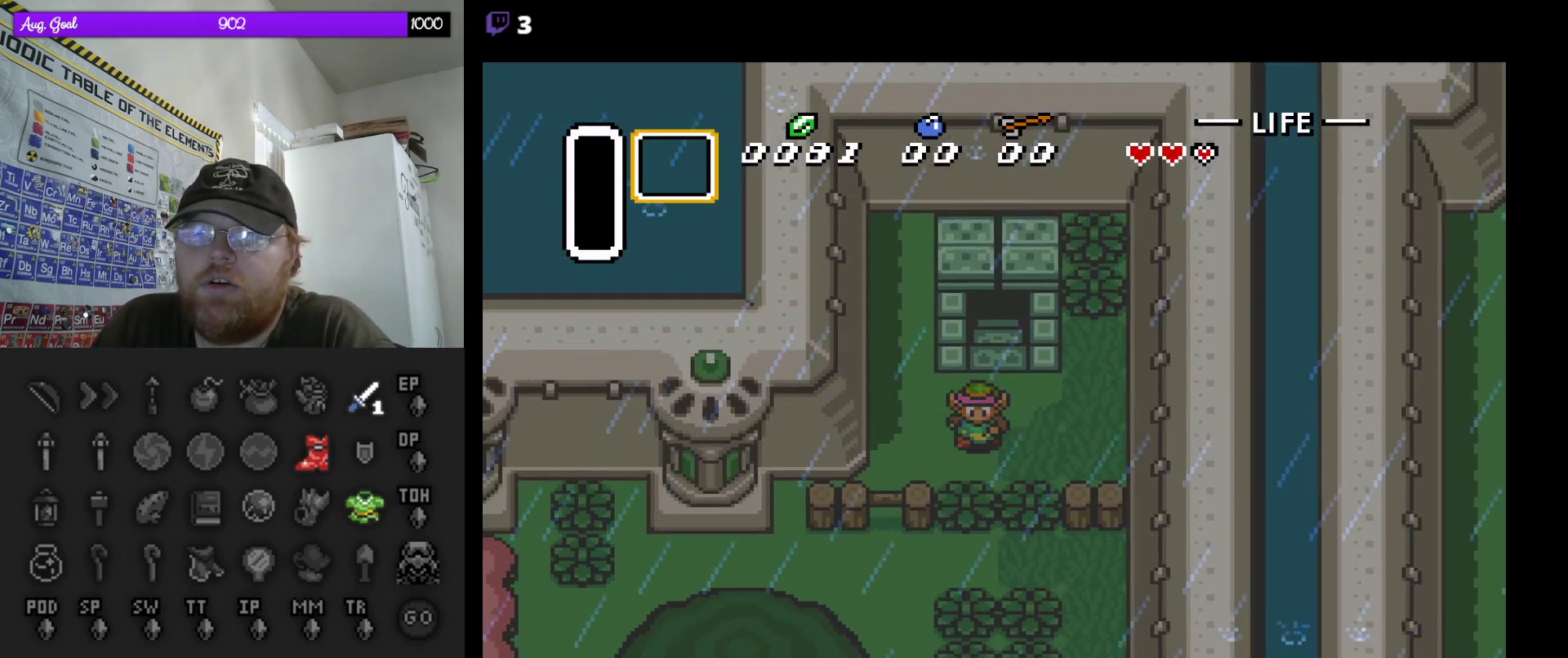
{"buttons": ["DPAD_DOWN"], "events": [[50, "DPAD_LEFT", "up"], [217, "B", "down"], [383, "B", "up"]]}
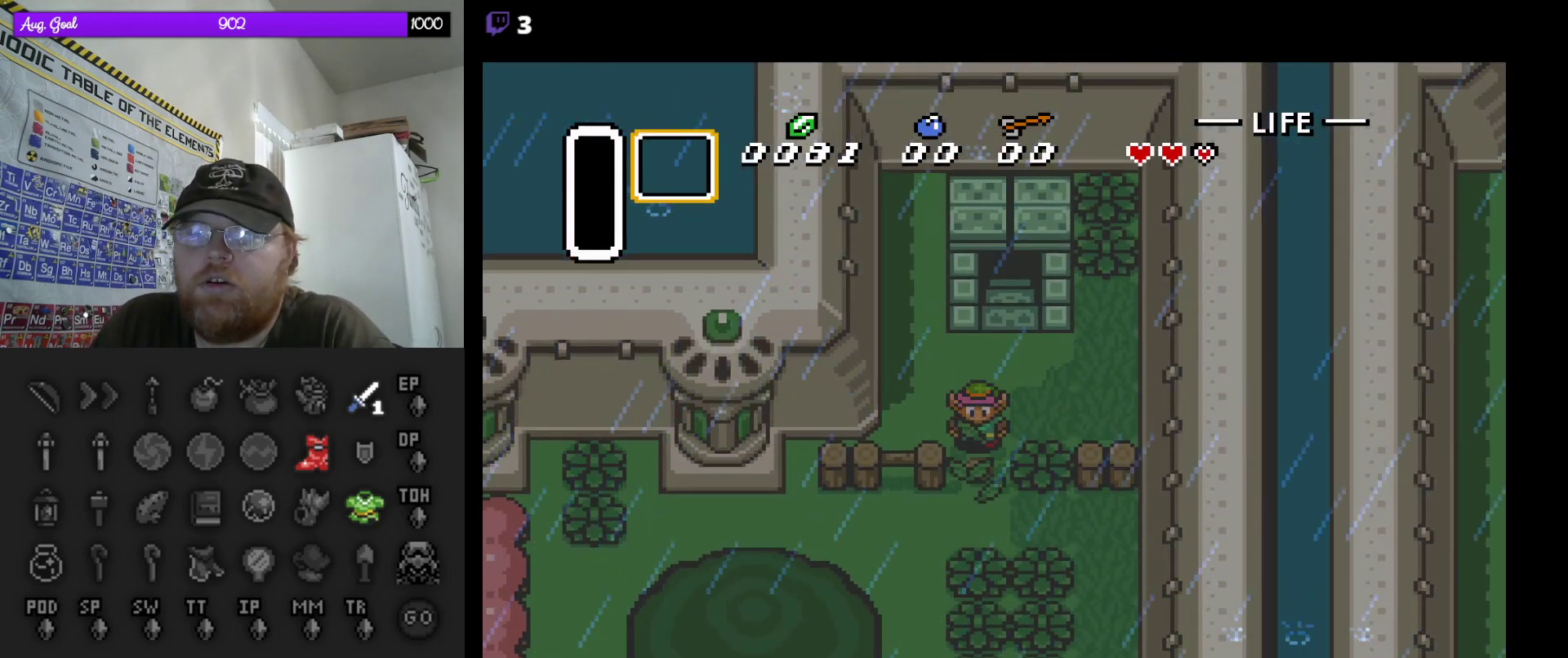
{"buttons": ["DPAD_DOWN", "DPAD_LEFT"], "events": [[350, "DPAD_LEFT", "down"]]}
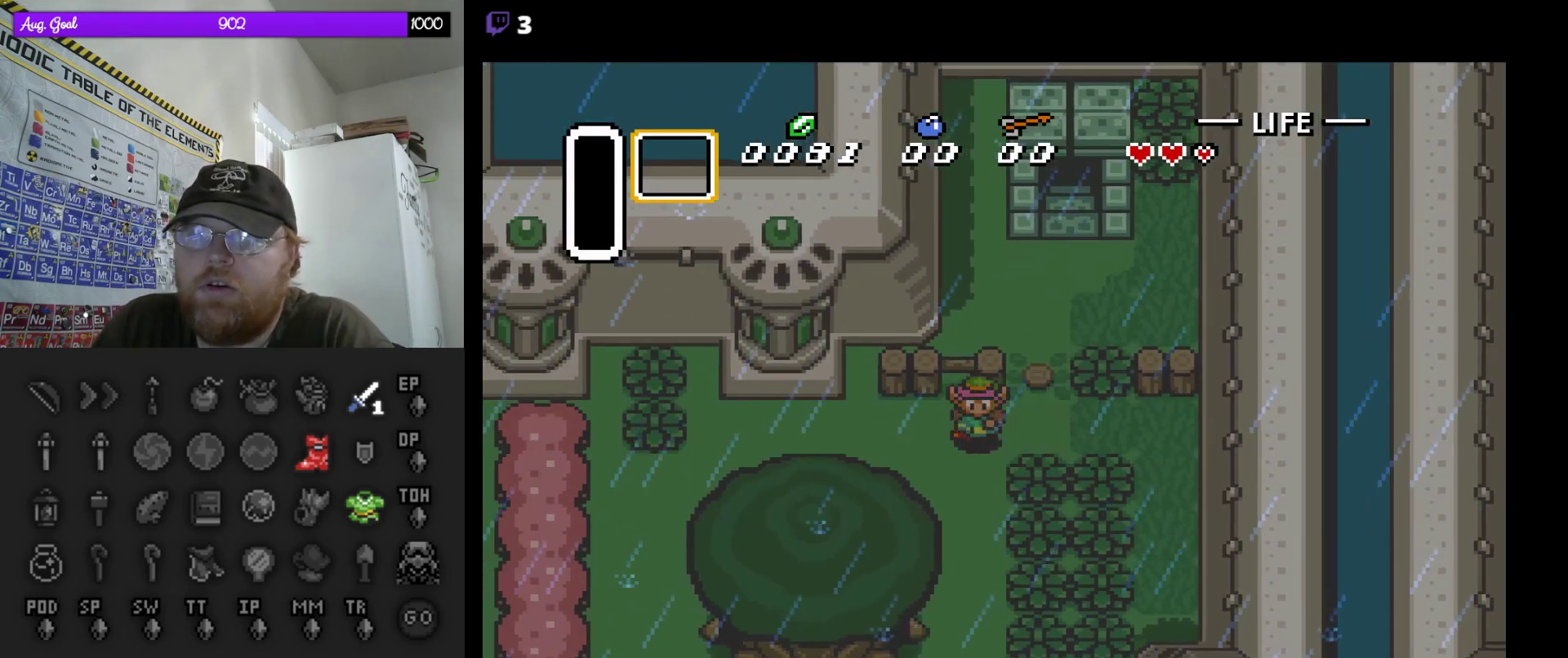
{"buttons": ["DPAD_DOWN"], "events": [[83, "DPAD_LEFT", "up"]]}
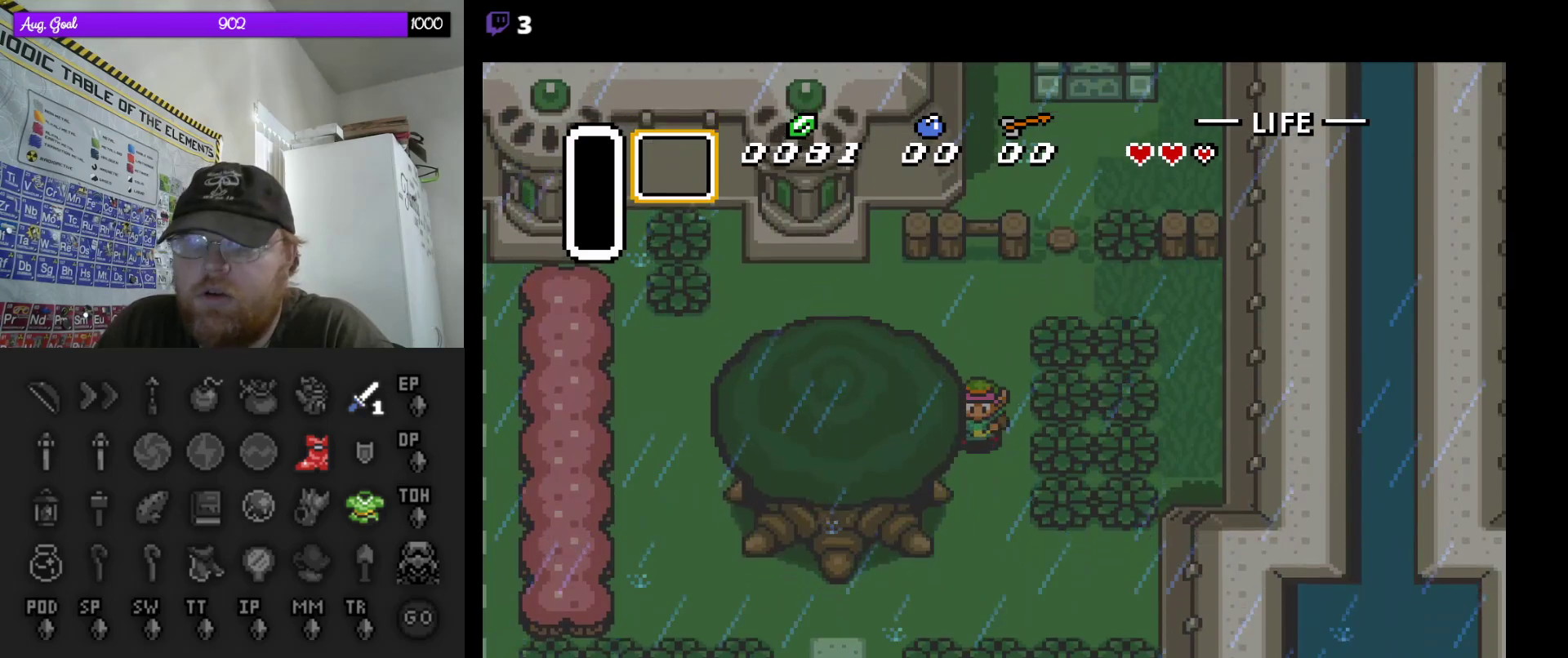
{"buttons": ["DPAD_DOWN"], "events": []}
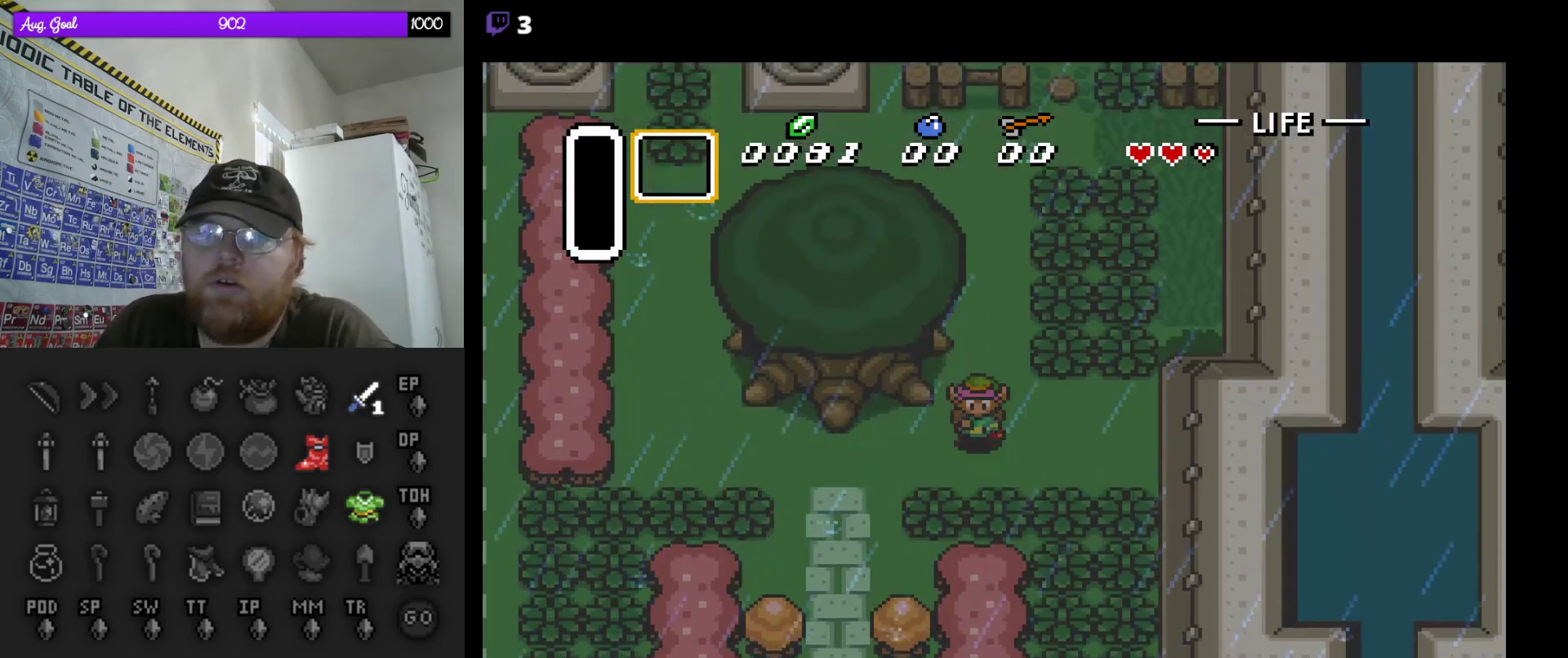
{"buttons": ["DPAD_LEFT"], "events": [[217, "DPAD_LEFT", "down"], [333, "DPAD_DOWN", "up"]]}
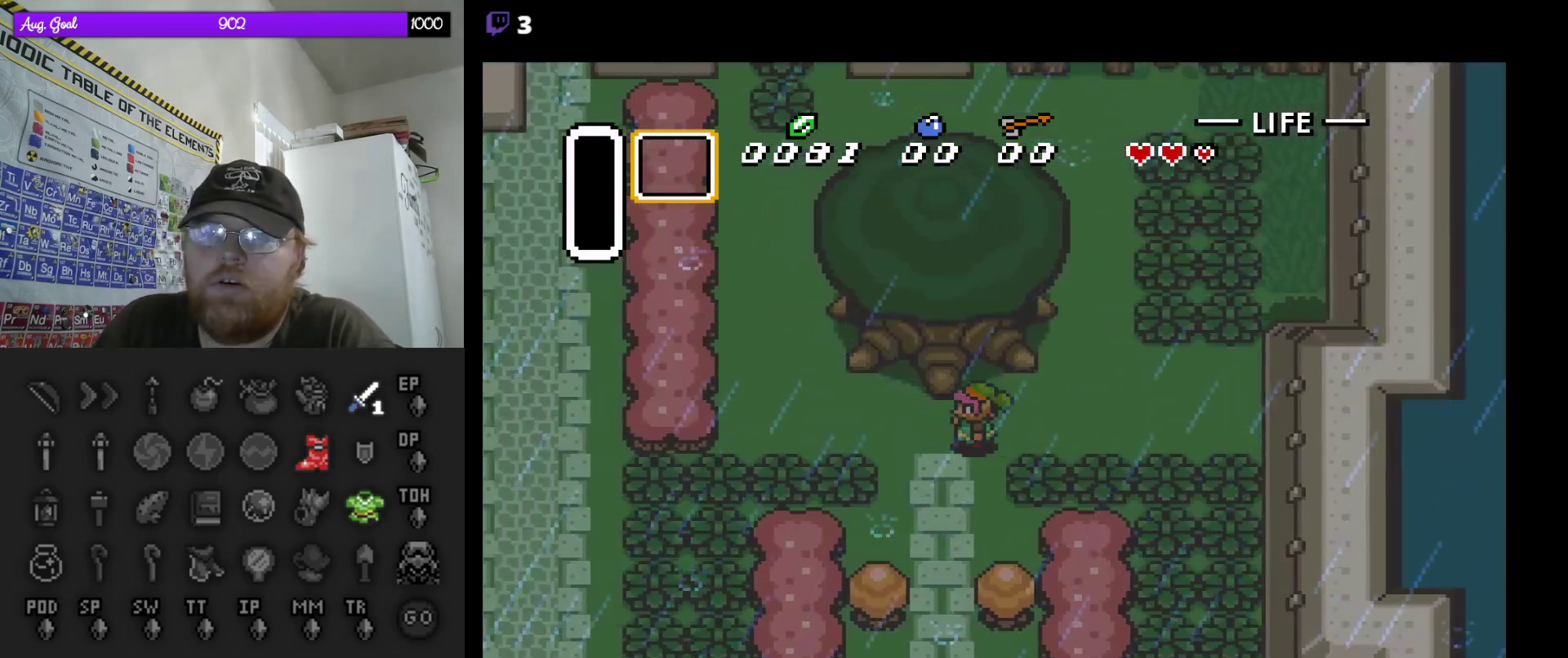
{"buttons": ["B", "DPAD_LEFT"], "events": [[33, "DPAD_DOWN", "down"], [100, "DPAD_LEFT", "up"], [217, "DPAD_DOWN", "up"], [217, "DPAD_LEFT", "down"], [383, "B", "down"]]}
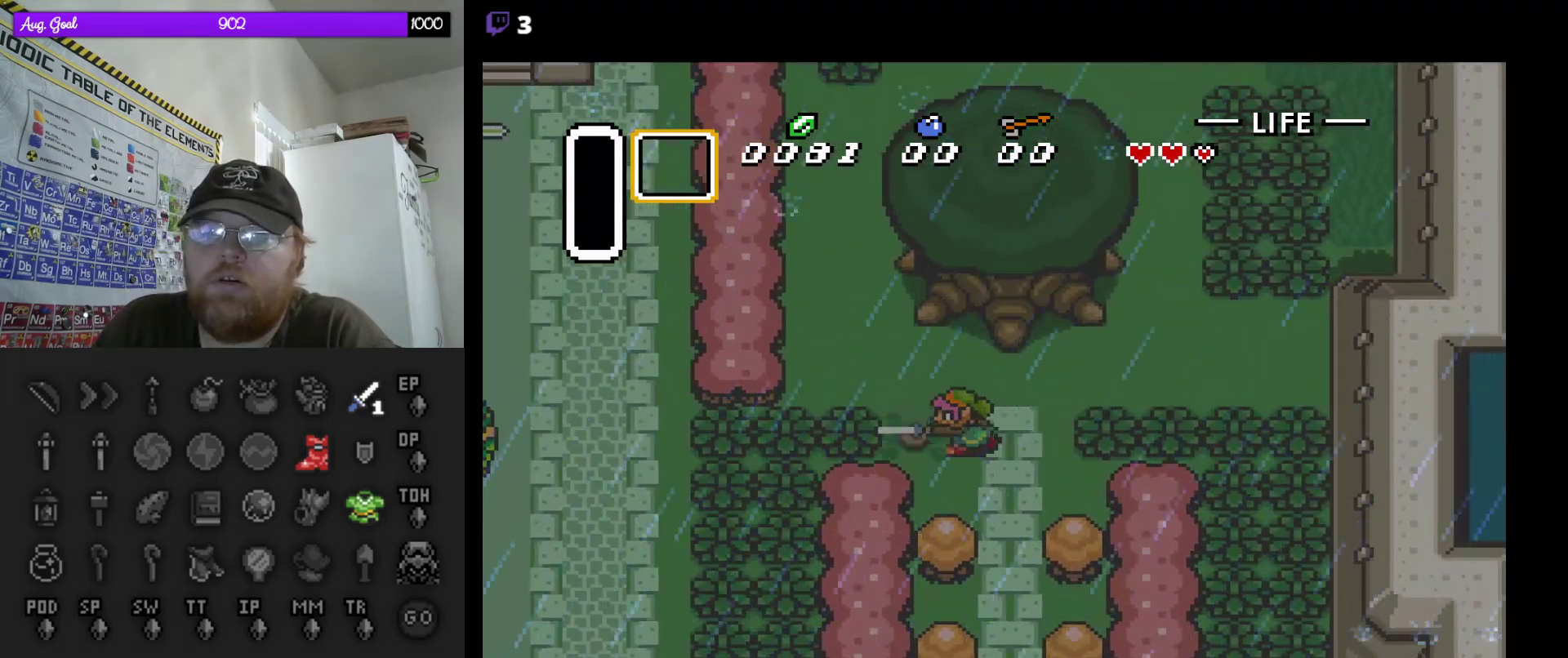
{"buttons": ["A"], "events": [[50, "B", "up"], [233, "DPAD_LEFT", "up"], [333, "A", "down"]]}
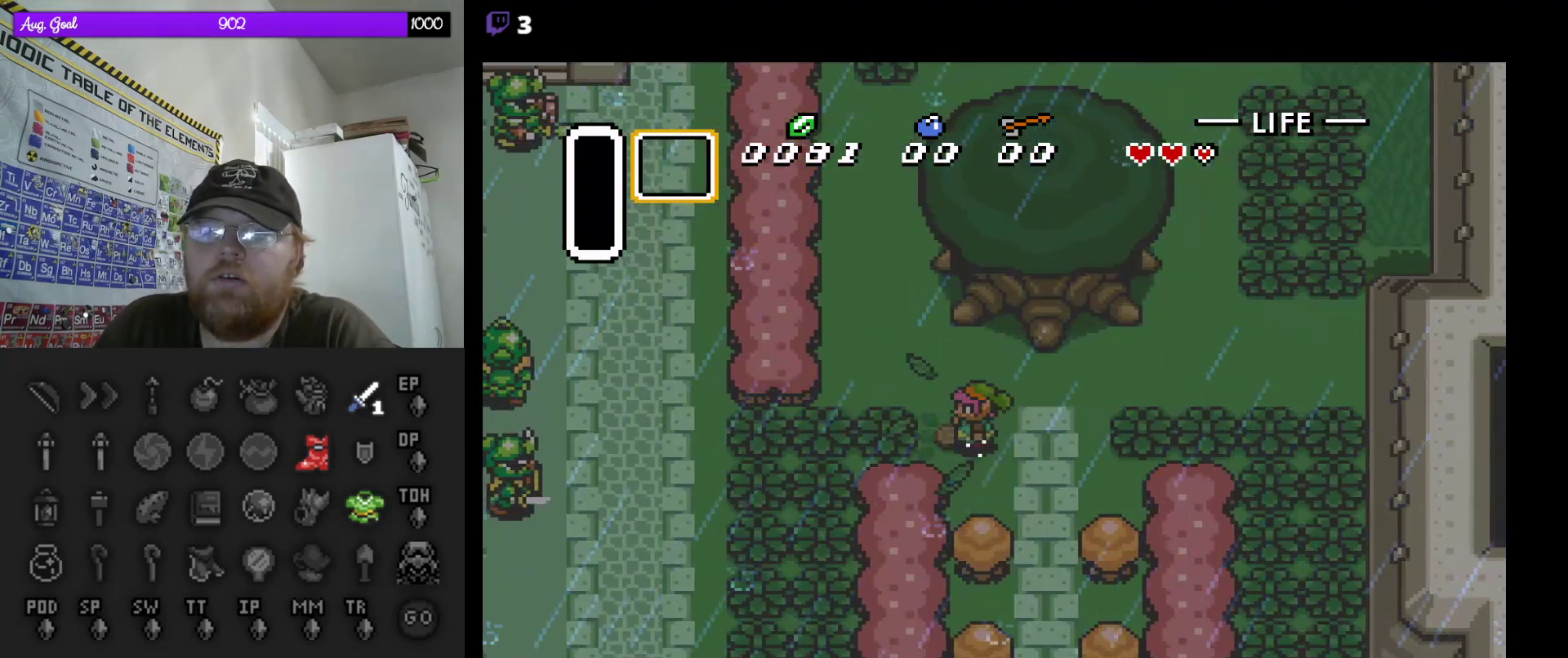
{"buttons": ["A"], "events": []}
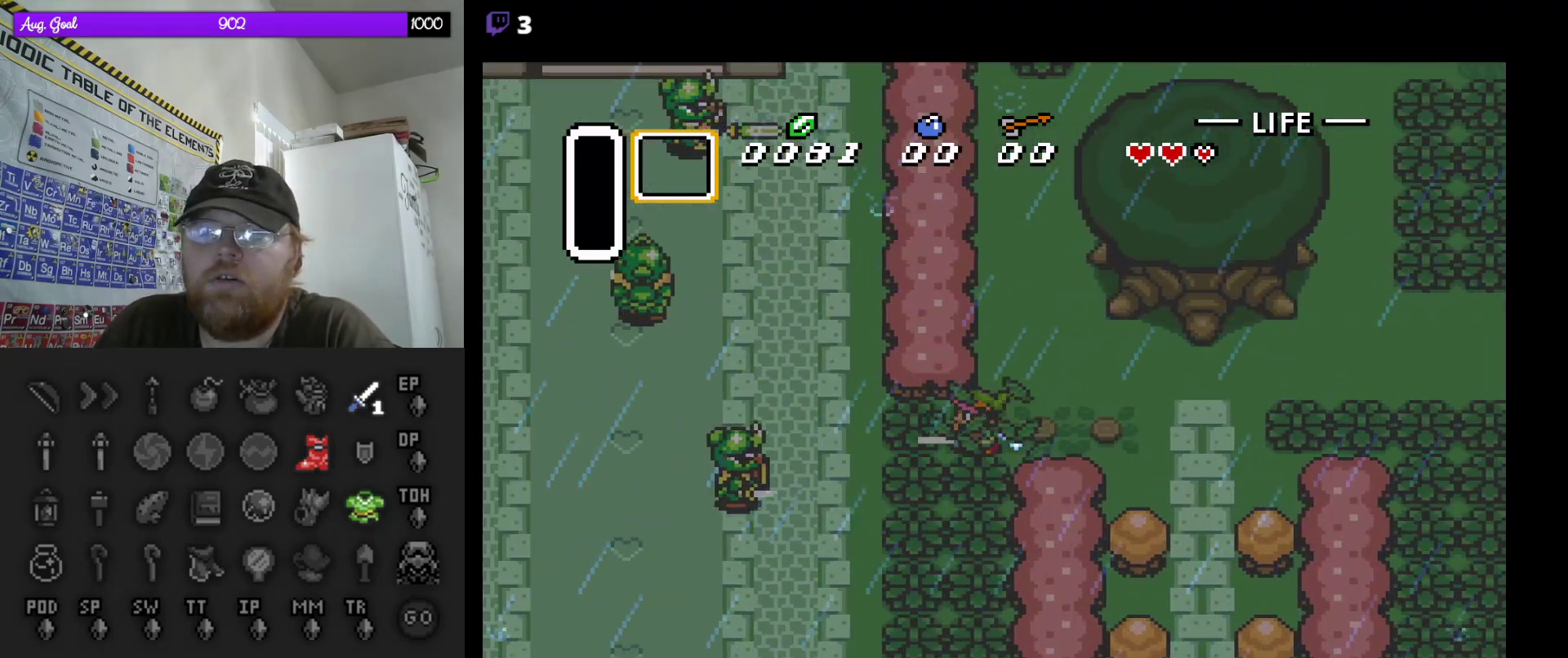
{"buttons": ["A", "DPAD_UP"], "events": [[467, "DPAD_UP", "down"]]}
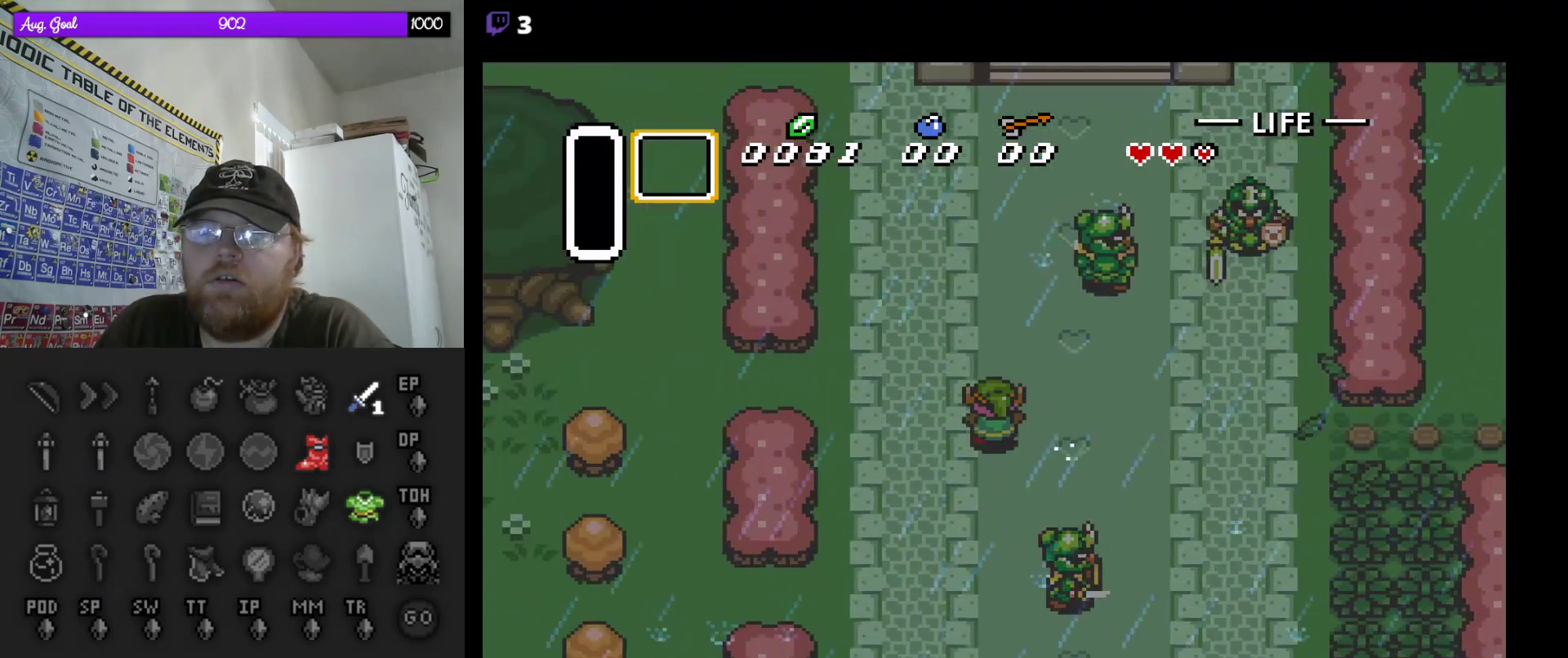
{"buttons": ["DPAD_UP"], "events": [[17, "A", "up"]]}
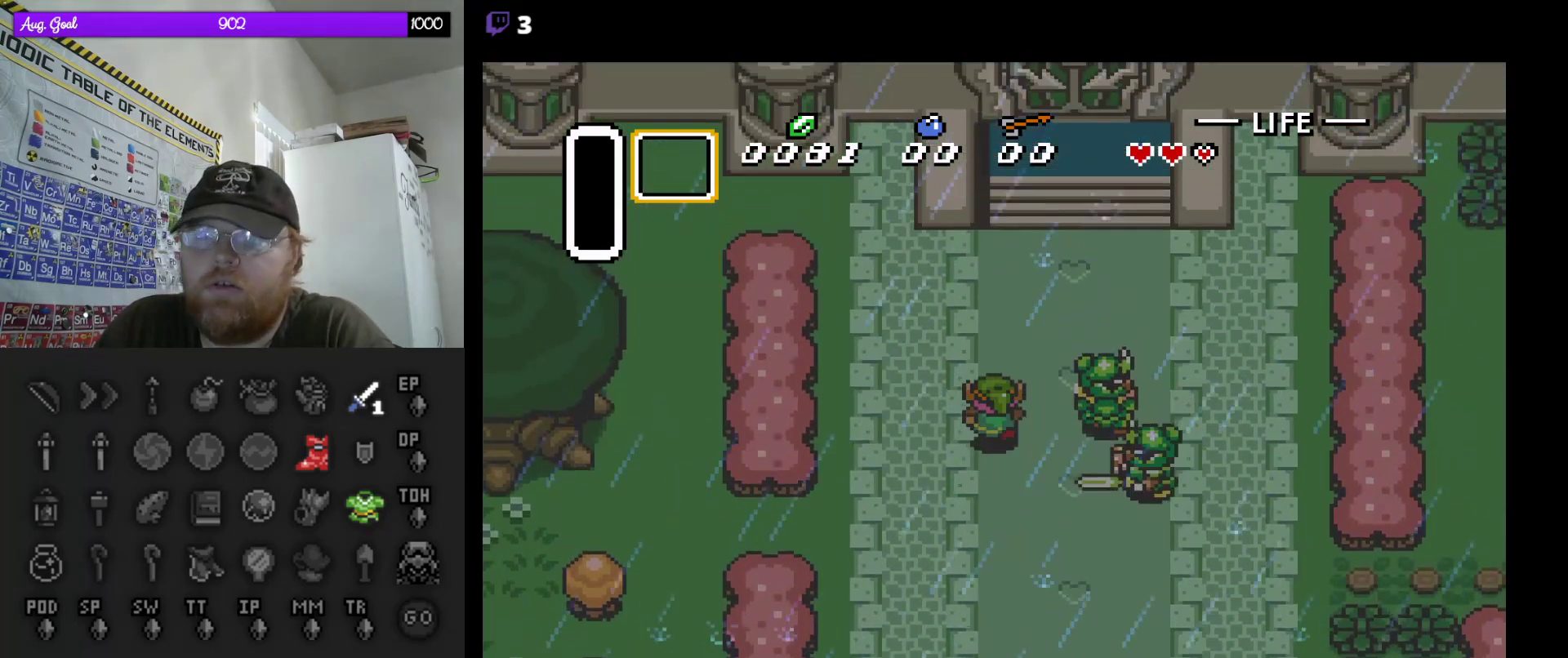
{"buttons": ["DPAD_UP", "DPAD_RIGHT"], "events": [[350, "DPAD_RIGHT", "down"]]}
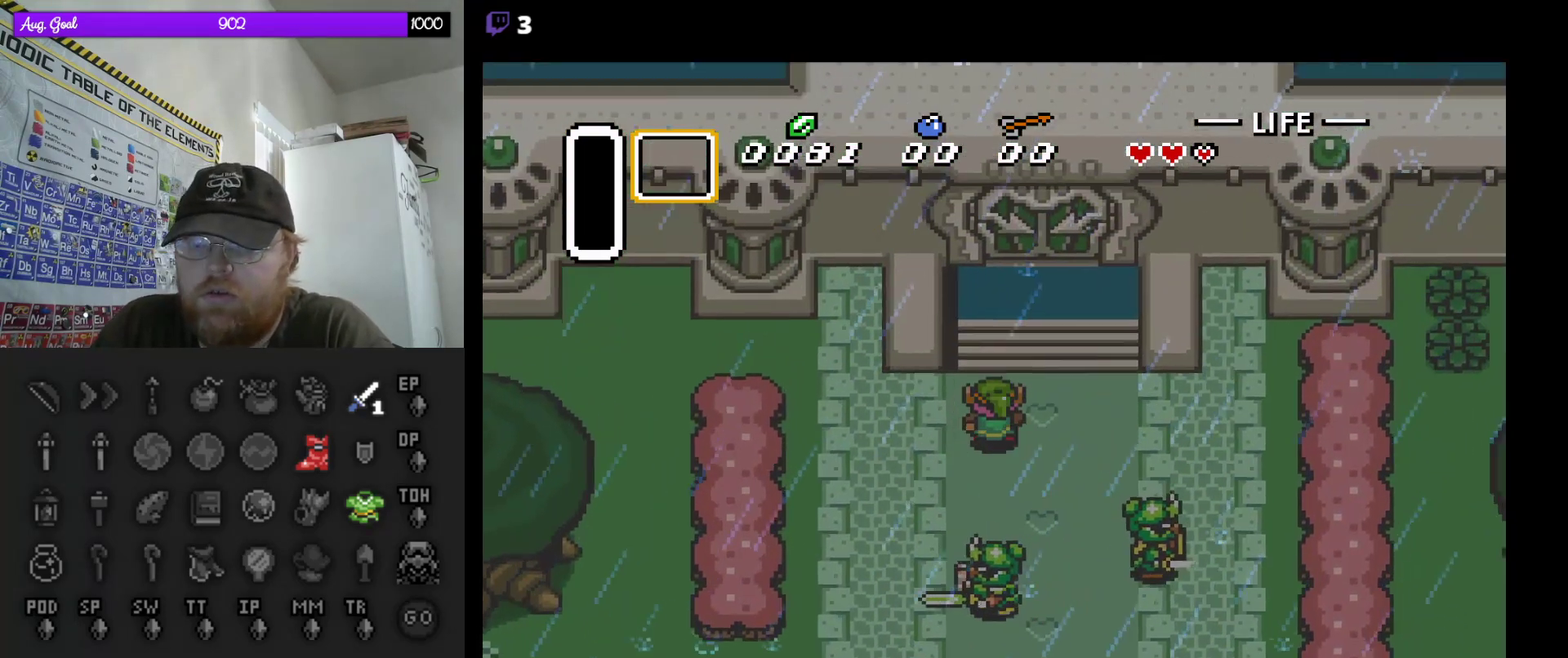
{"buttons": ["DPAD_UP"], "events": [[183, "DPAD_RIGHT", "up"]]}
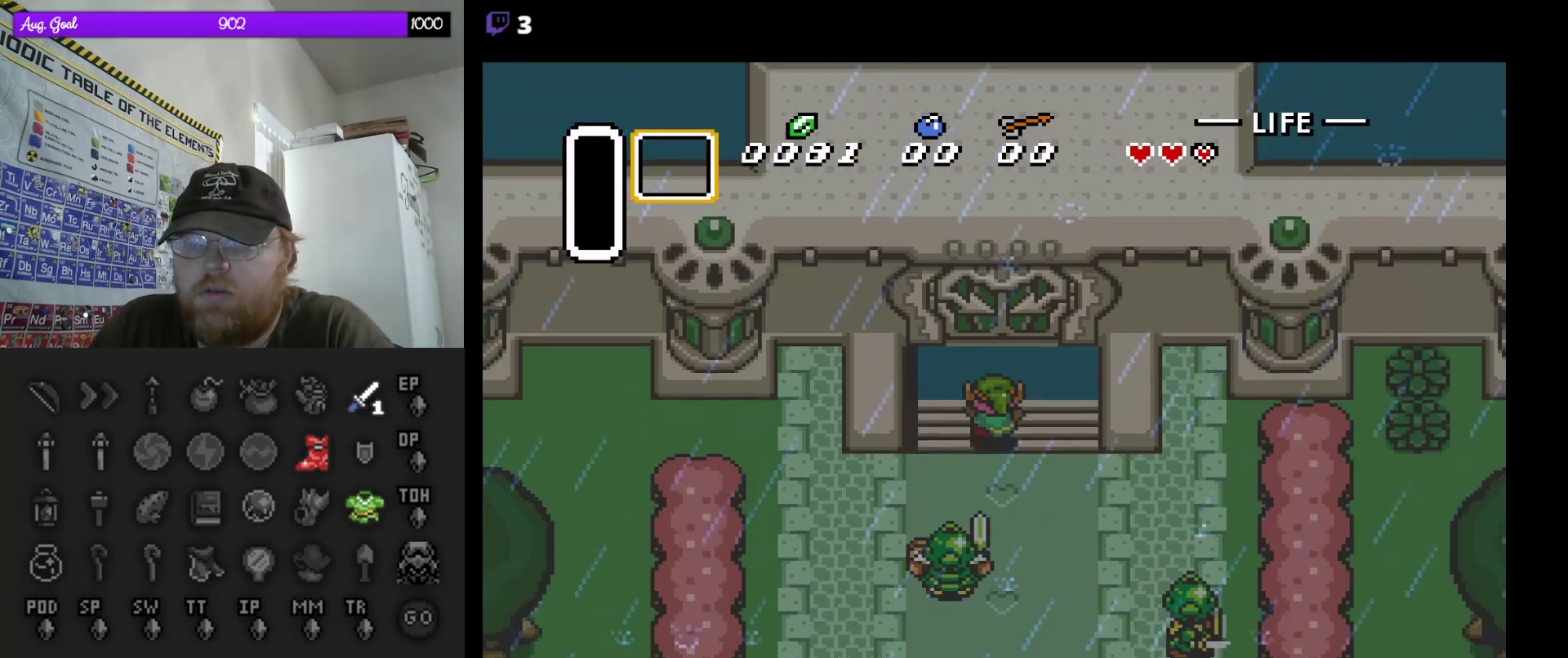
{"buttons": ["DPAD_UP"], "events": []}
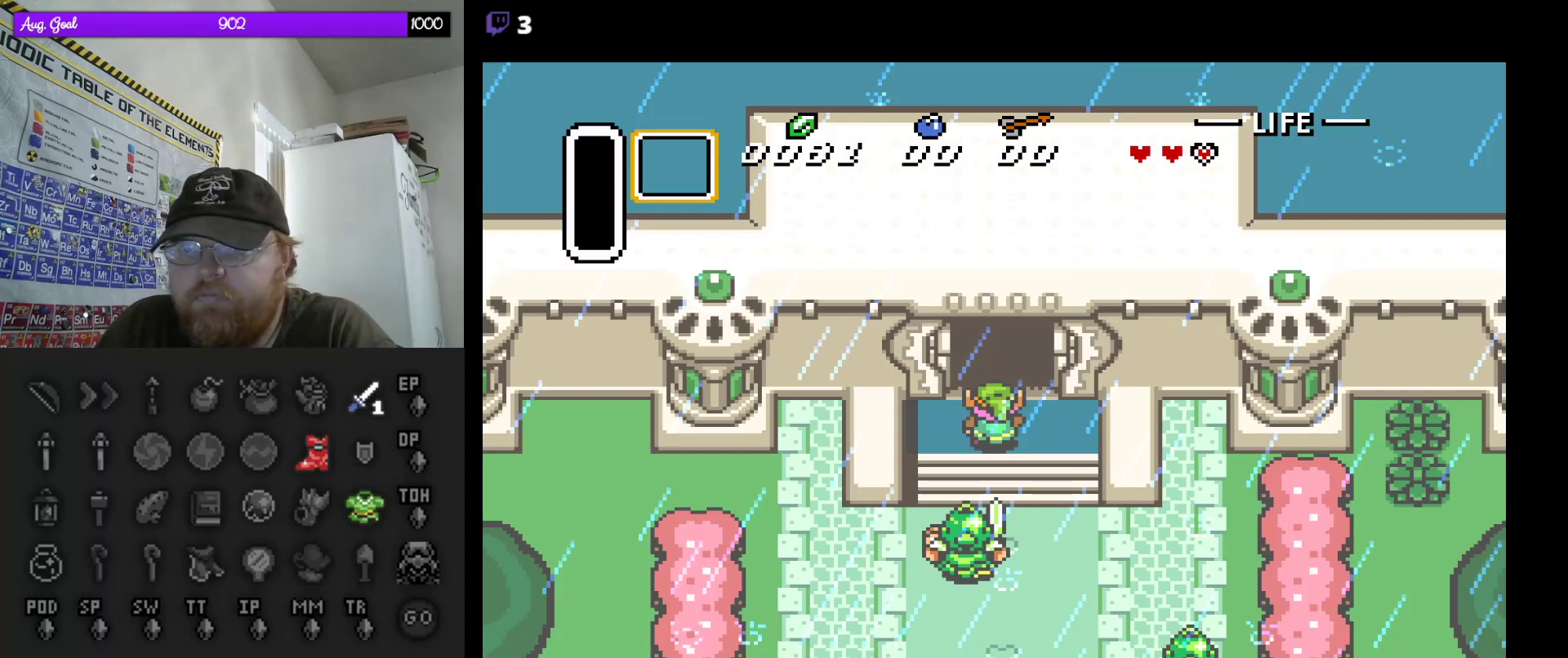
{"buttons": ["DPAD_UP"], "events": []}
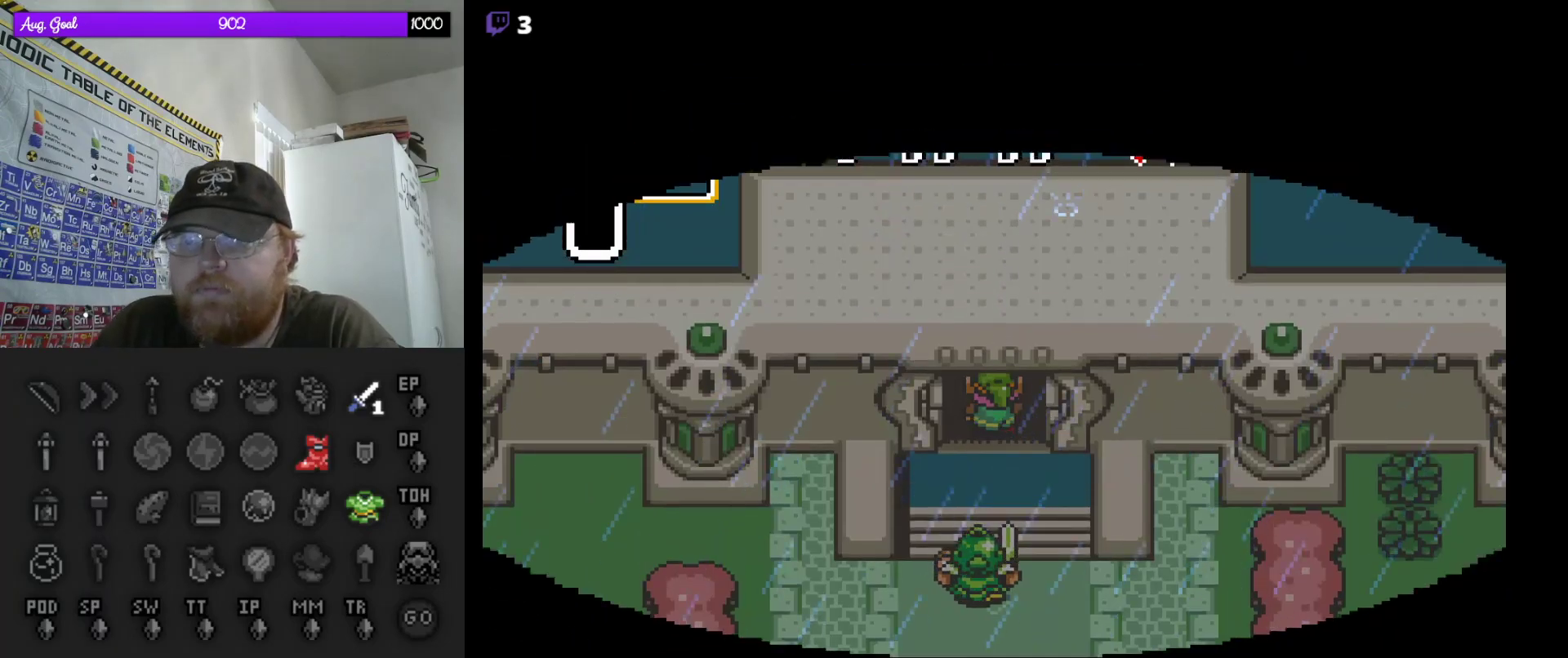
{"buttons": [], "events": [[300, "DPAD_UP", "up"]]}
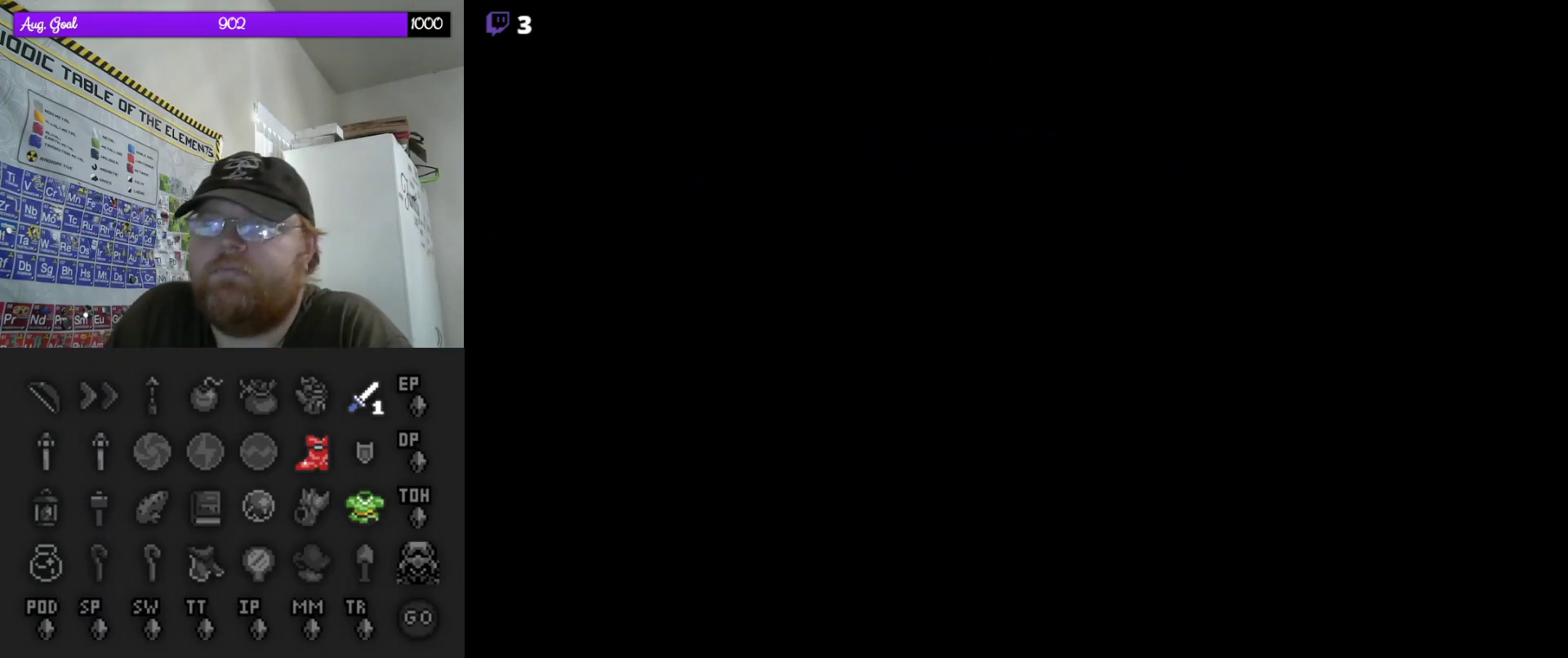
{"buttons": [], "events": []}
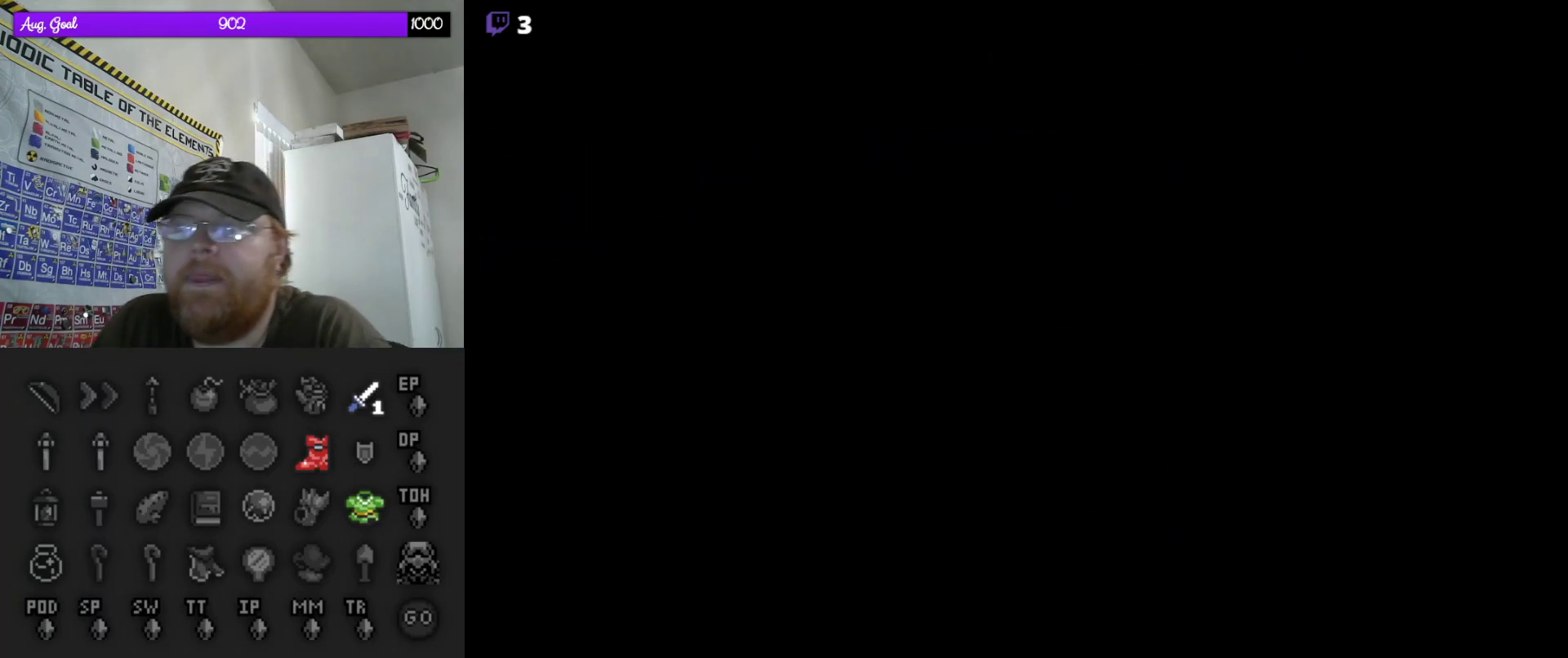
{"buttons": [], "events": []}
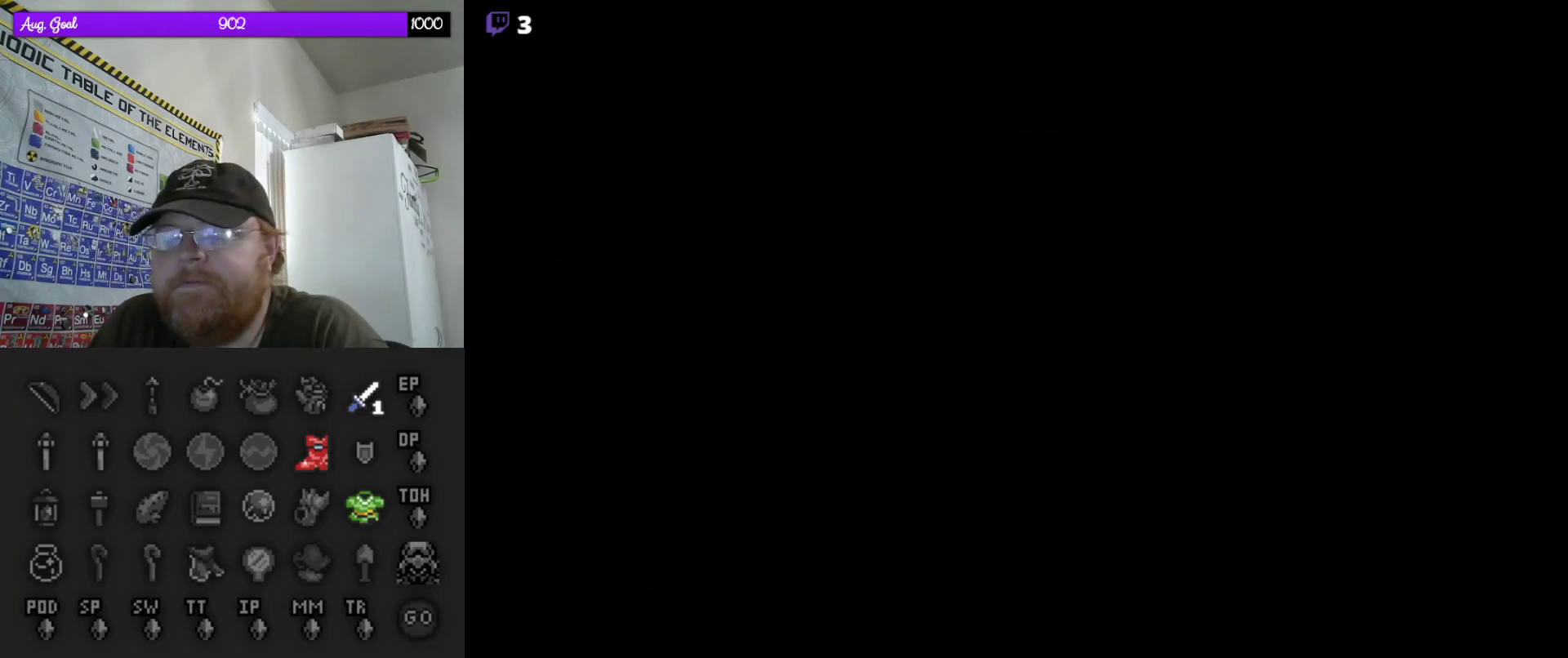
{"buttons": [], "events": []}
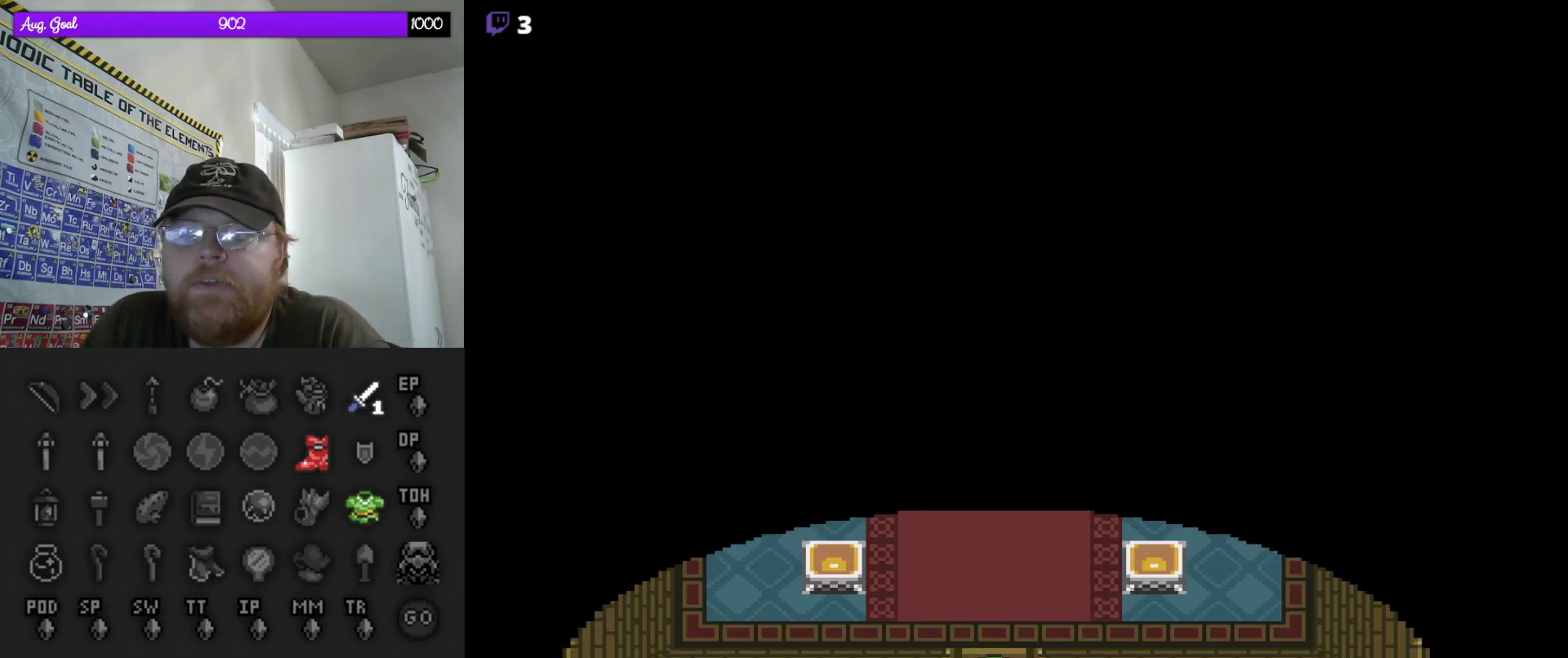
{"buttons": ["DPAD_UP"], "events": [[33, "DPAD_UP", "down"]]}
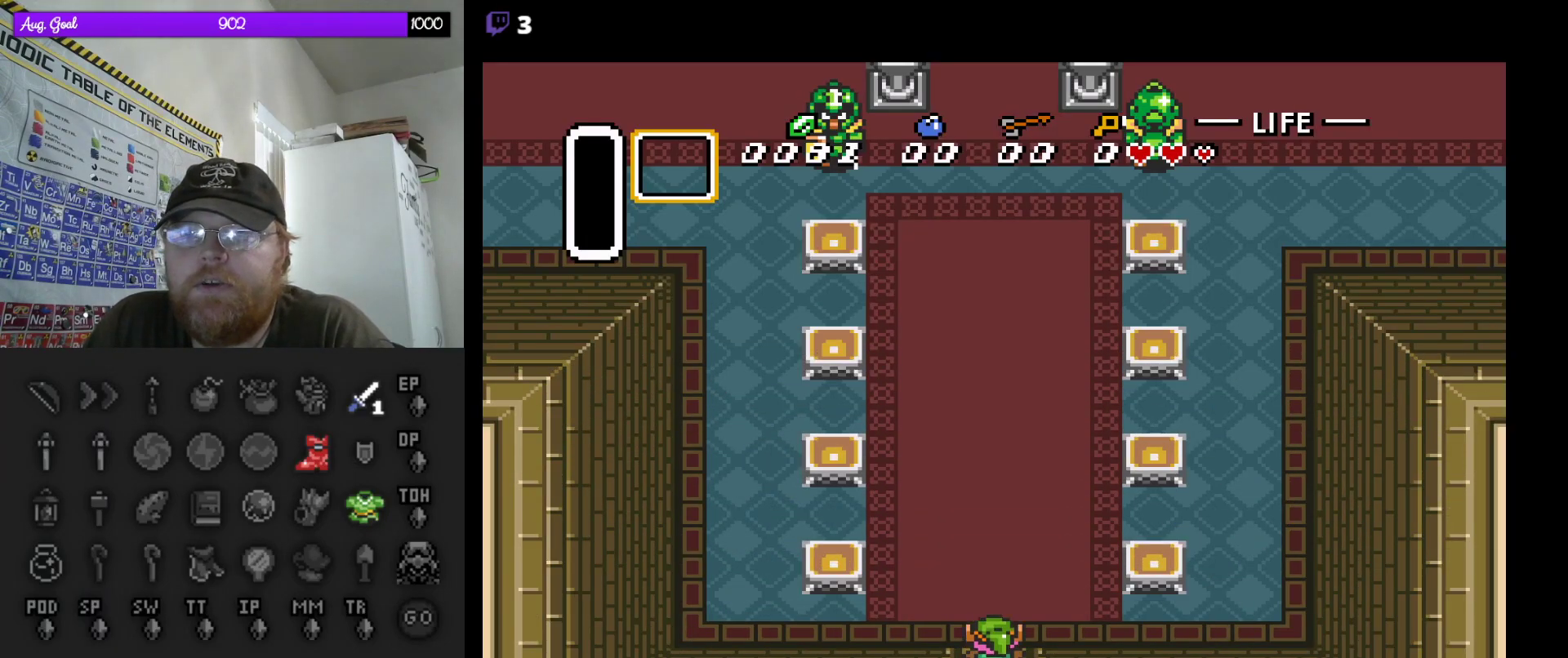
{"buttons": ["DPAD_LEFT"], "events": [[83, "DPAD_LEFT", "down"], [167, "DPAD_UP", "up"]]}
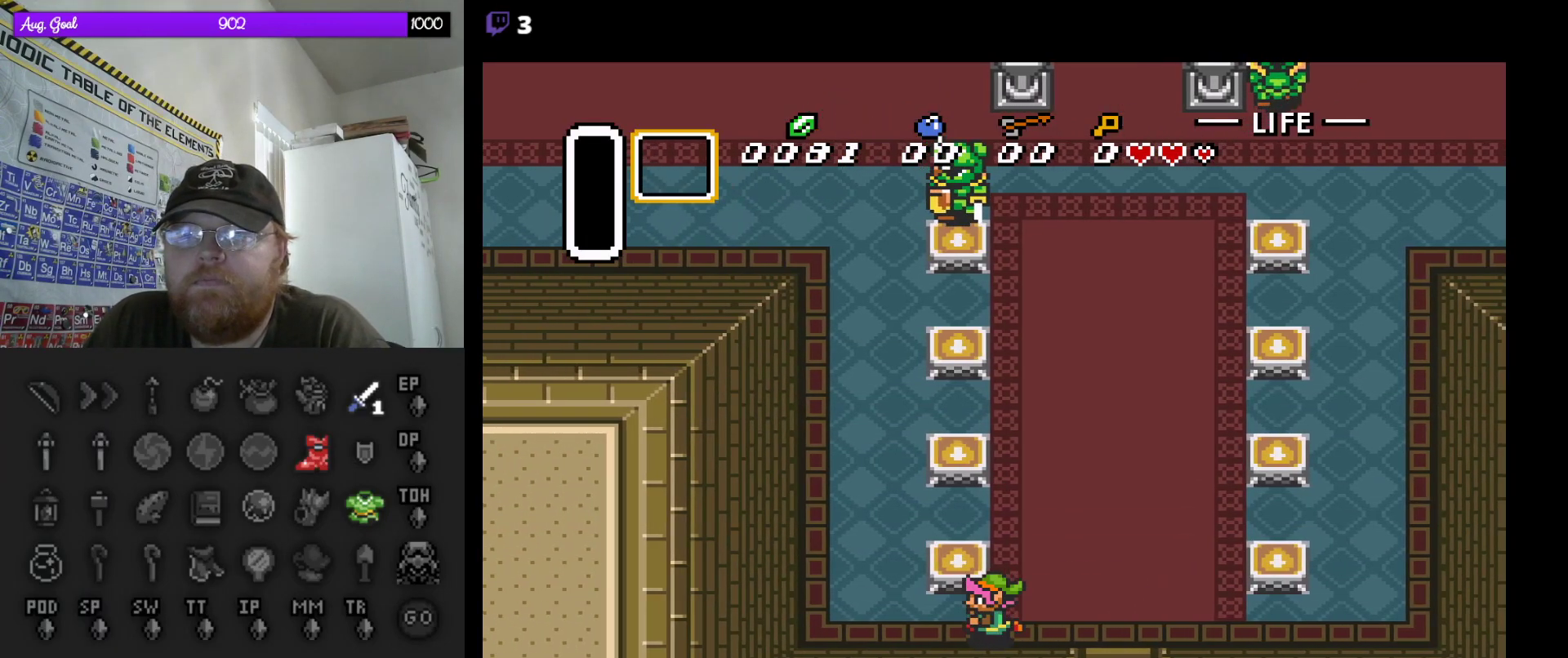
{"buttons": ["DPAD_UP"], "events": [[417, "DPAD_UP", "down"], [450, "DPAD_LEFT", "up"]]}
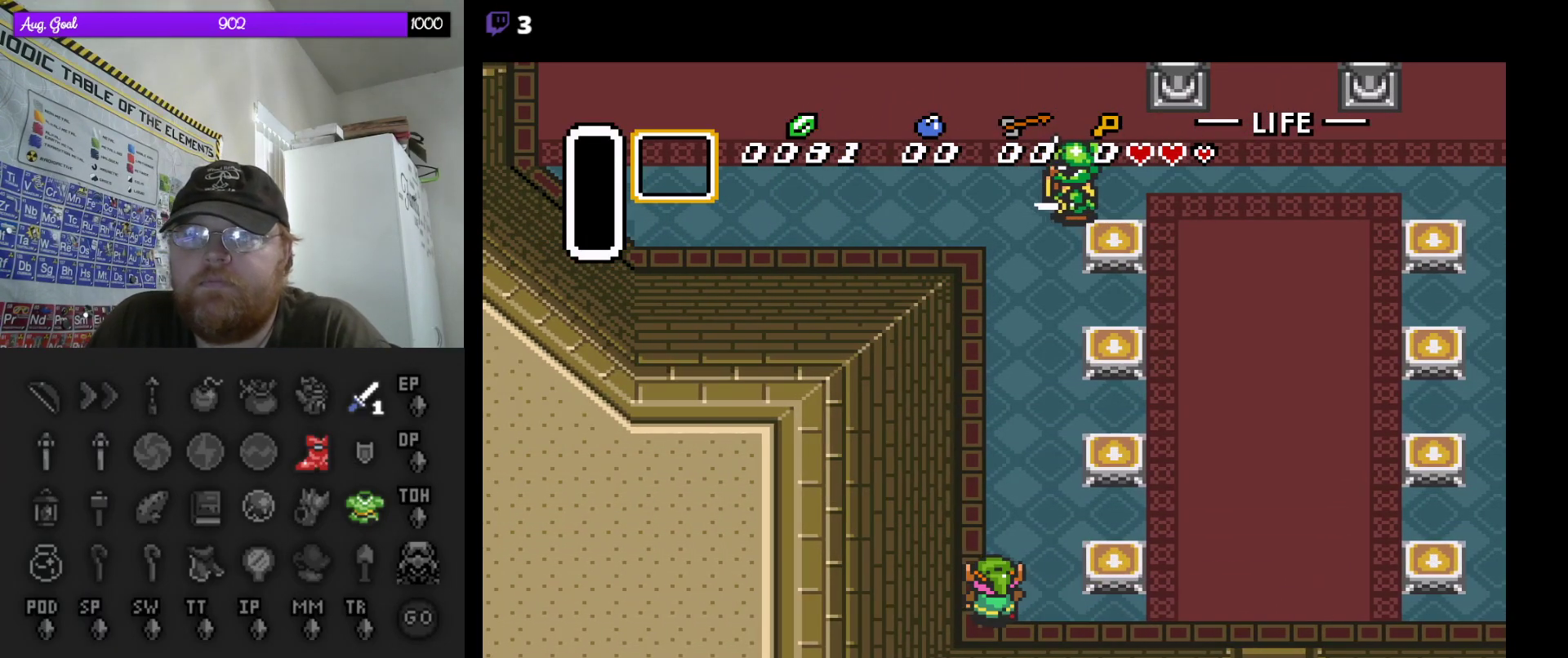
{"buttons": ["A"], "events": [[50, "A", "down"], [100, "DPAD_UP", "up"]]}
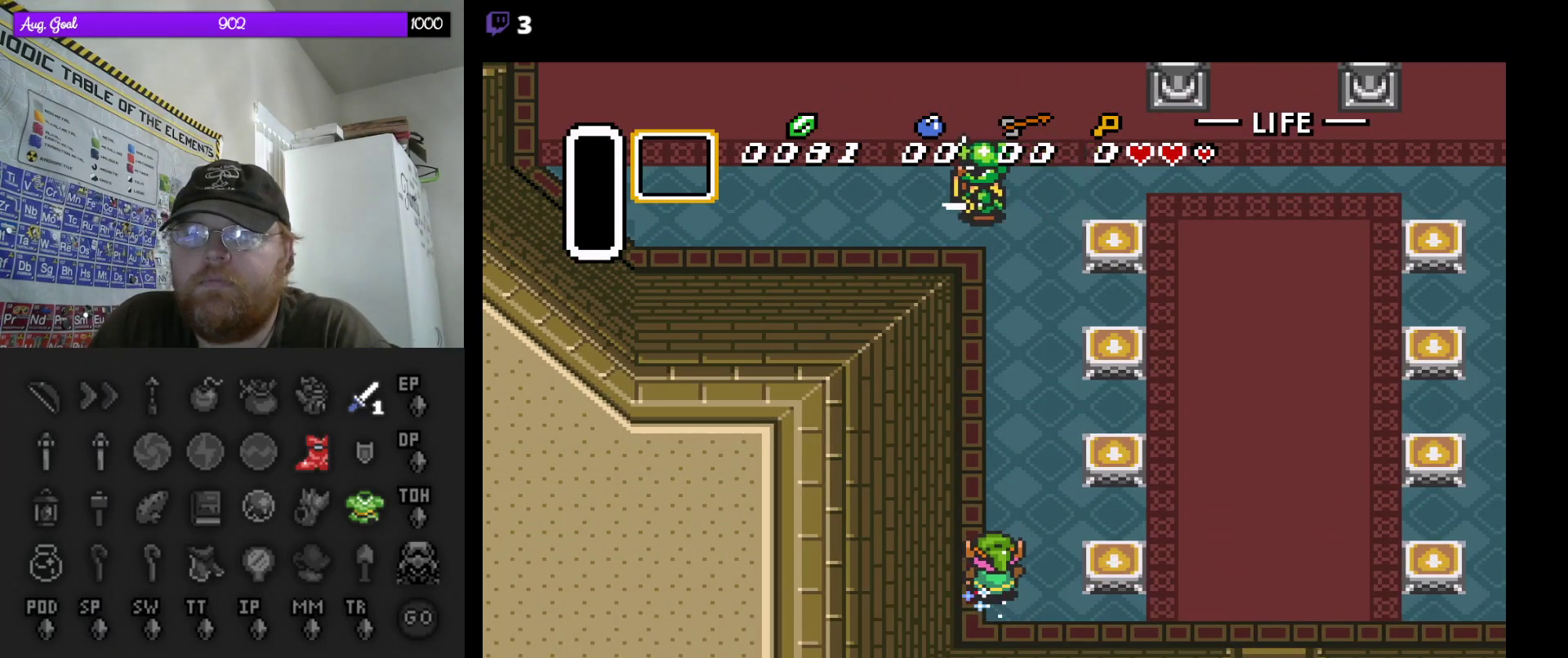
{"buttons": ["A"], "events": []}
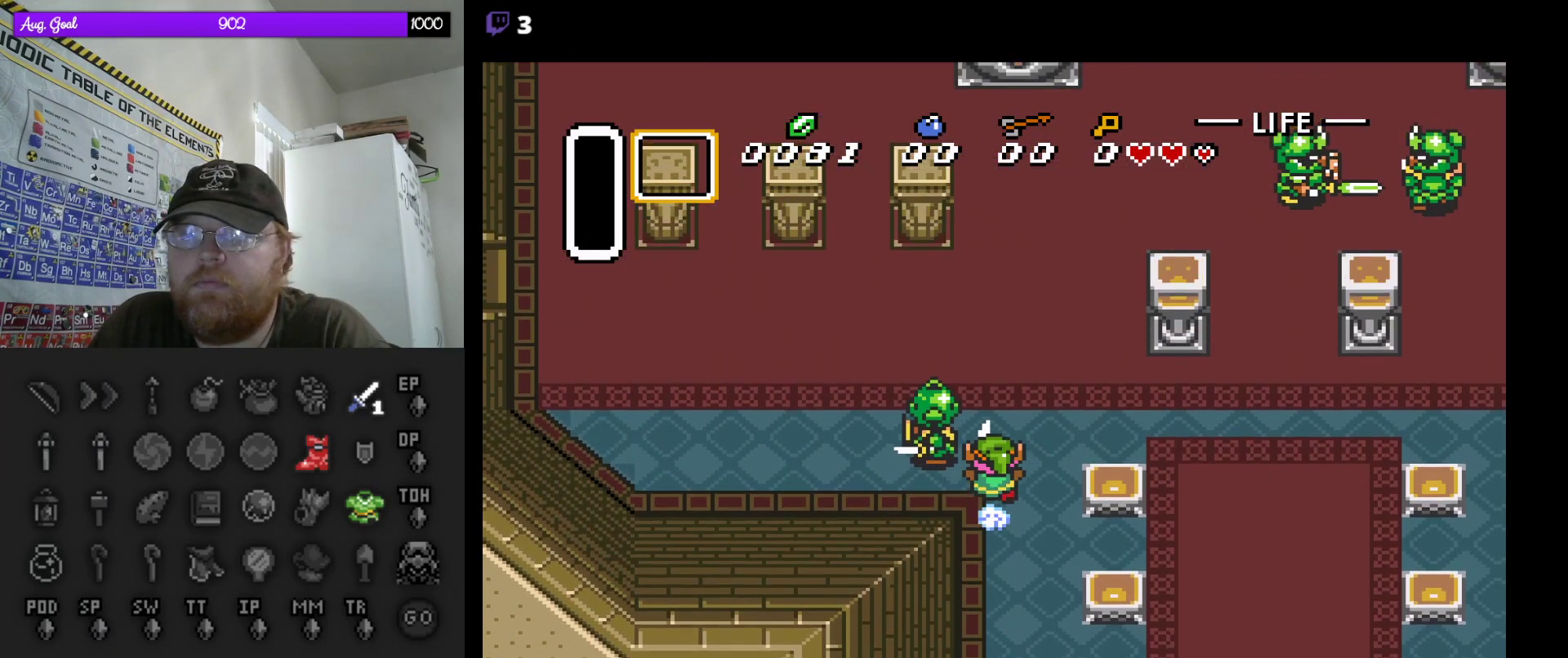
{"buttons": ["A"], "events": [[217, "A", "up"], [250, "DPAD_LEFT", "down"], [317, "A", "down"], [333, "DPAD_LEFT", "up"]]}
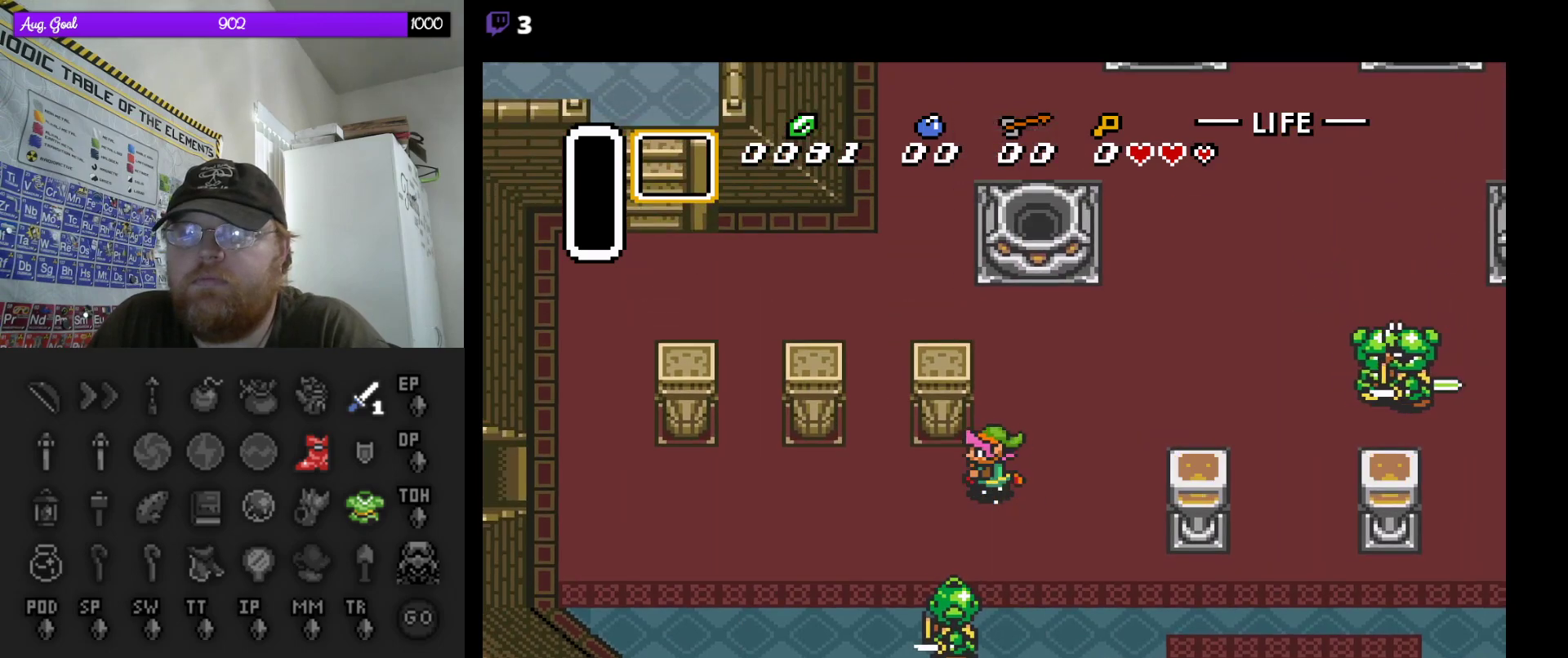
{"buttons": ["A"], "events": []}
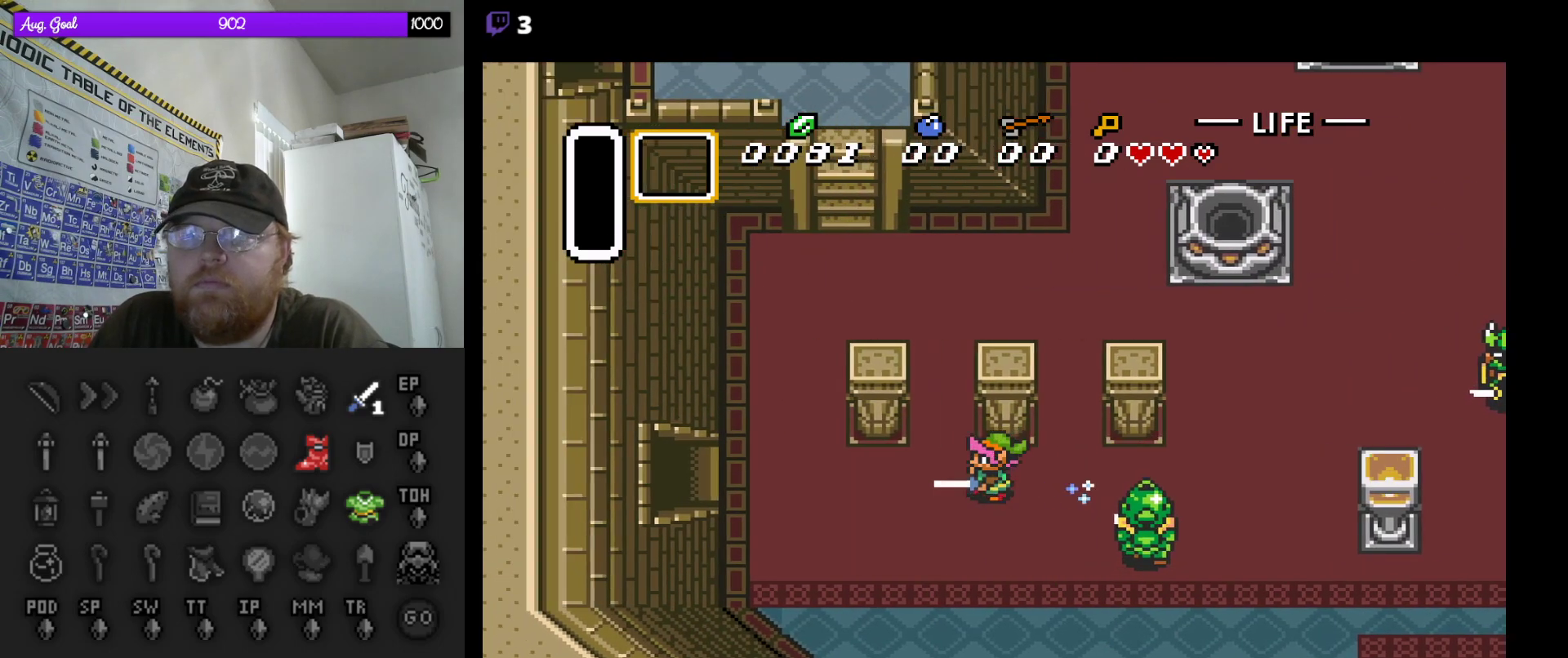
{"buttons": ["A"], "events": []}
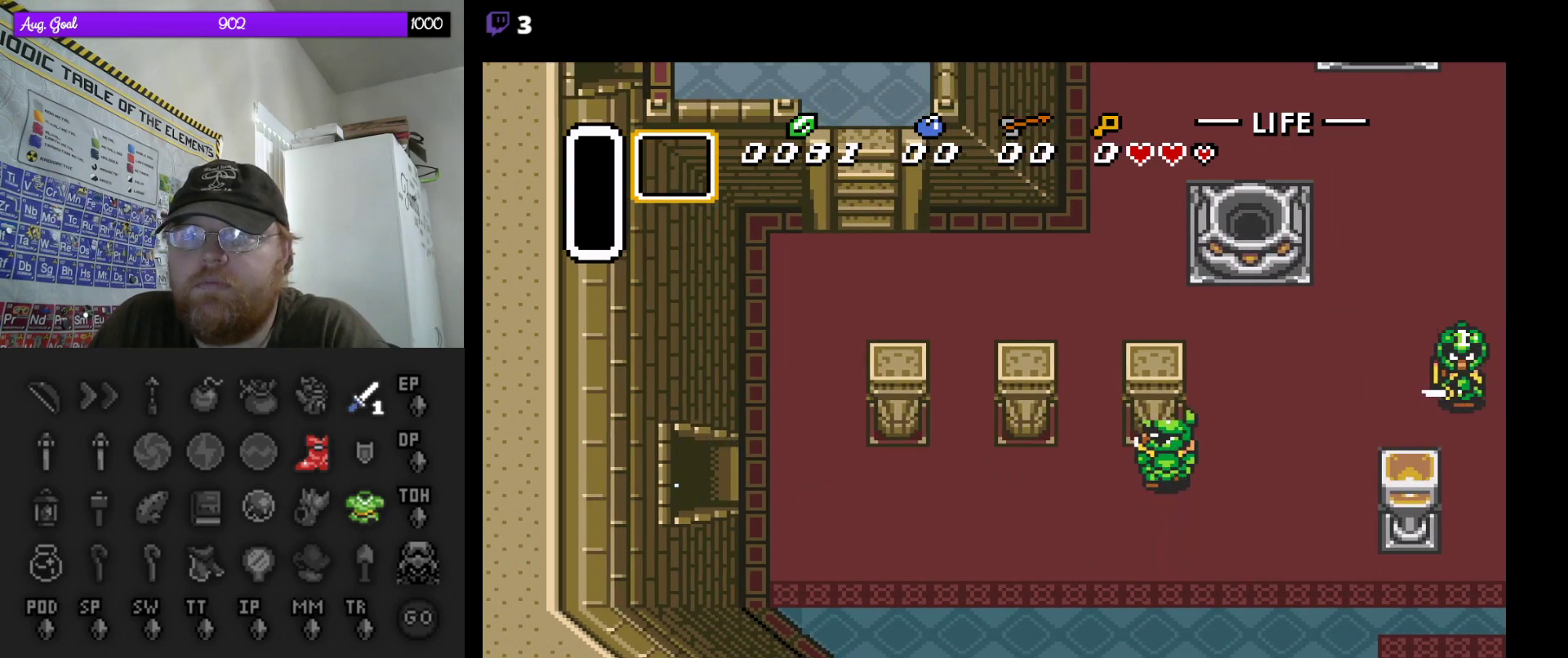
{"buttons": ["A"], "events": []}
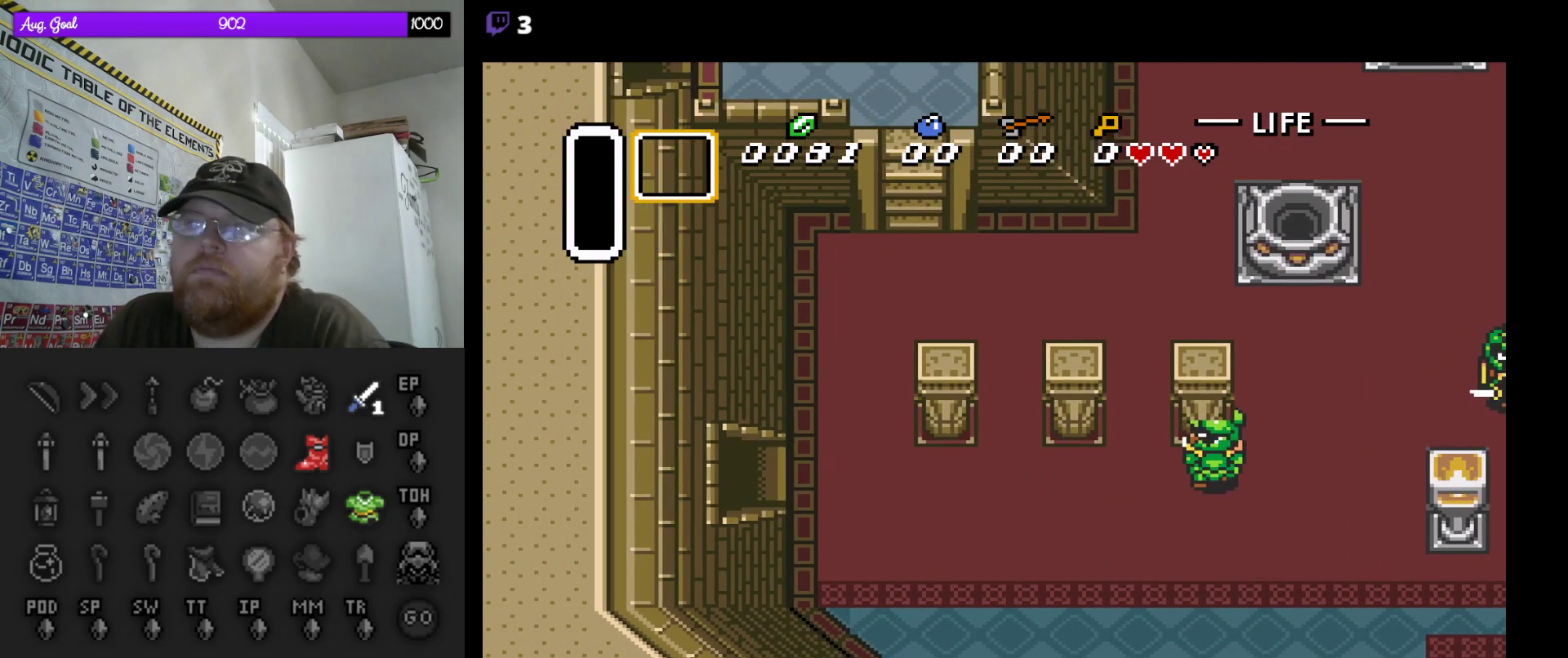
{"buttons": ["A"], "events": []}